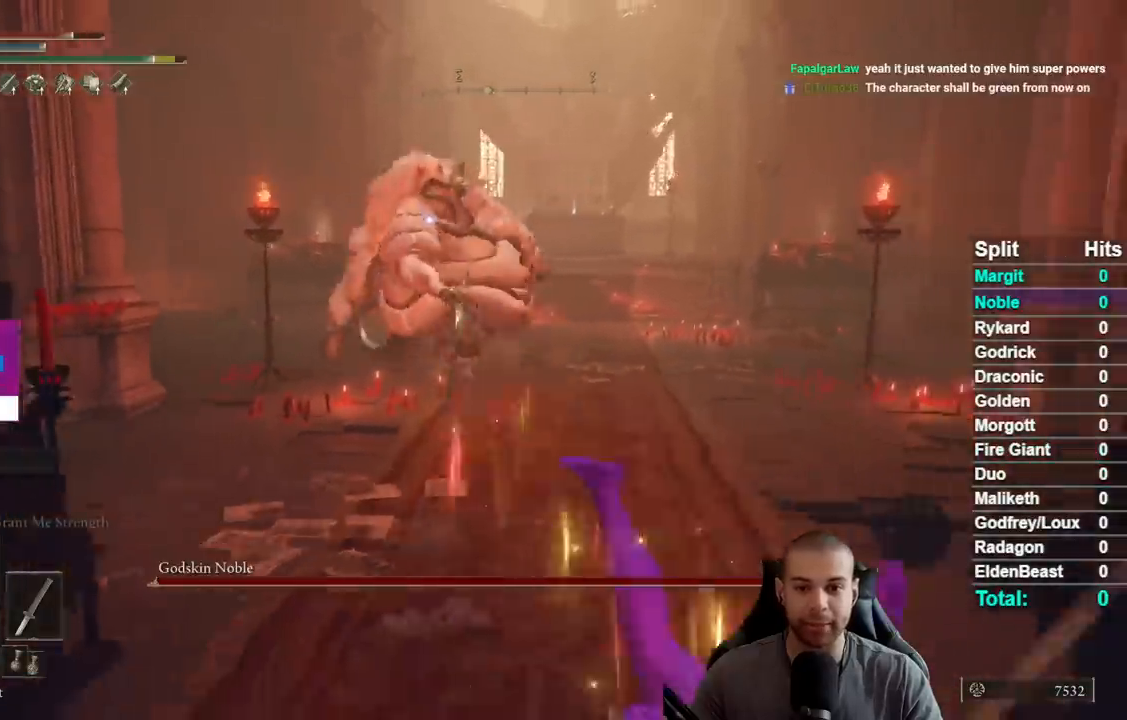
Gameplay with a controller (Xbox layout); each line is a JSON object with the inputs held at the frame after it. "button_events" lists button changes between this image and that frame as [ms after this image, input, new state], when the widget could be followed in between (sticks are given only as held states). Not read: L1 L2 R1 R2 SELECT.
{"buttons": ["B"], "left_stick": "up-left", "right_stick": "center", "button_events": [[183, "B", "down"]]}
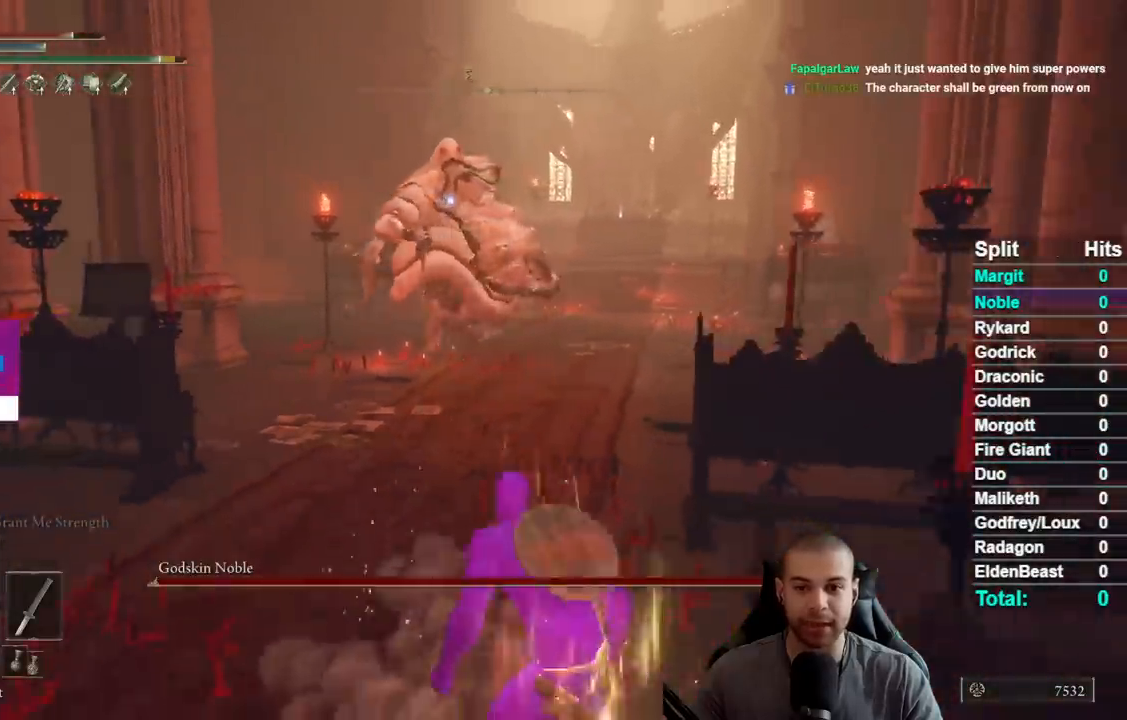
{"buttons": ["B"], "left_stick": "up", "right_stick": "center", "button_events": []}
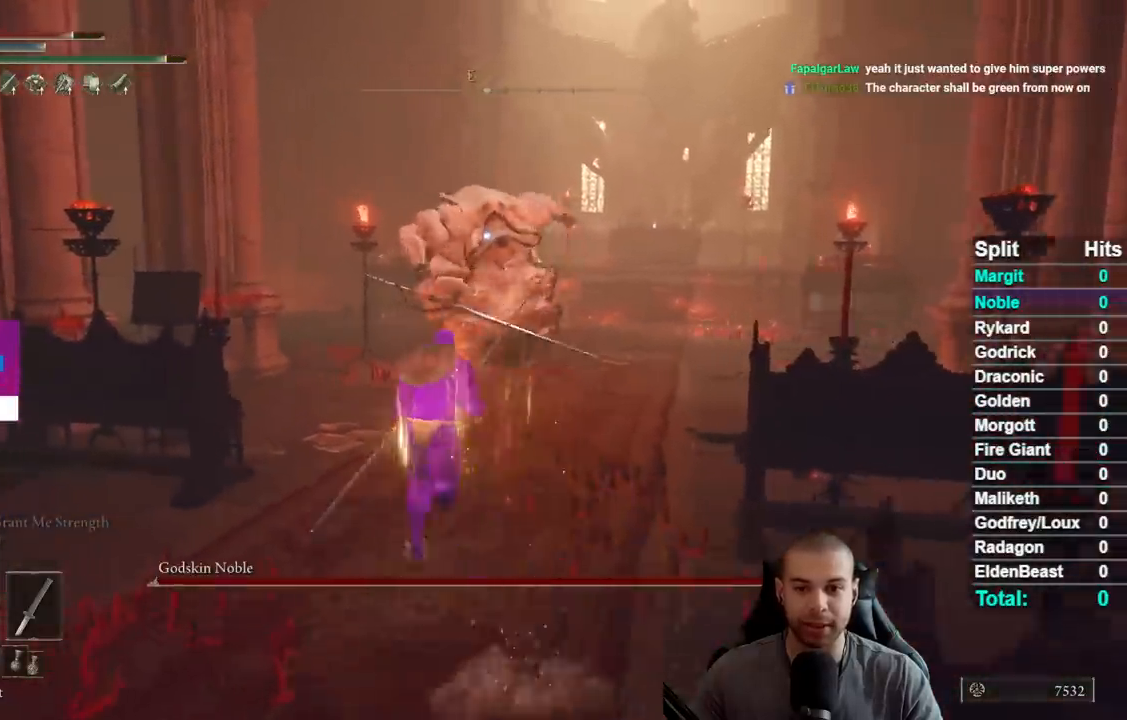
{"buttons": ["B"], "left_stick": "up", "right_stick": "center", "button_events": []}
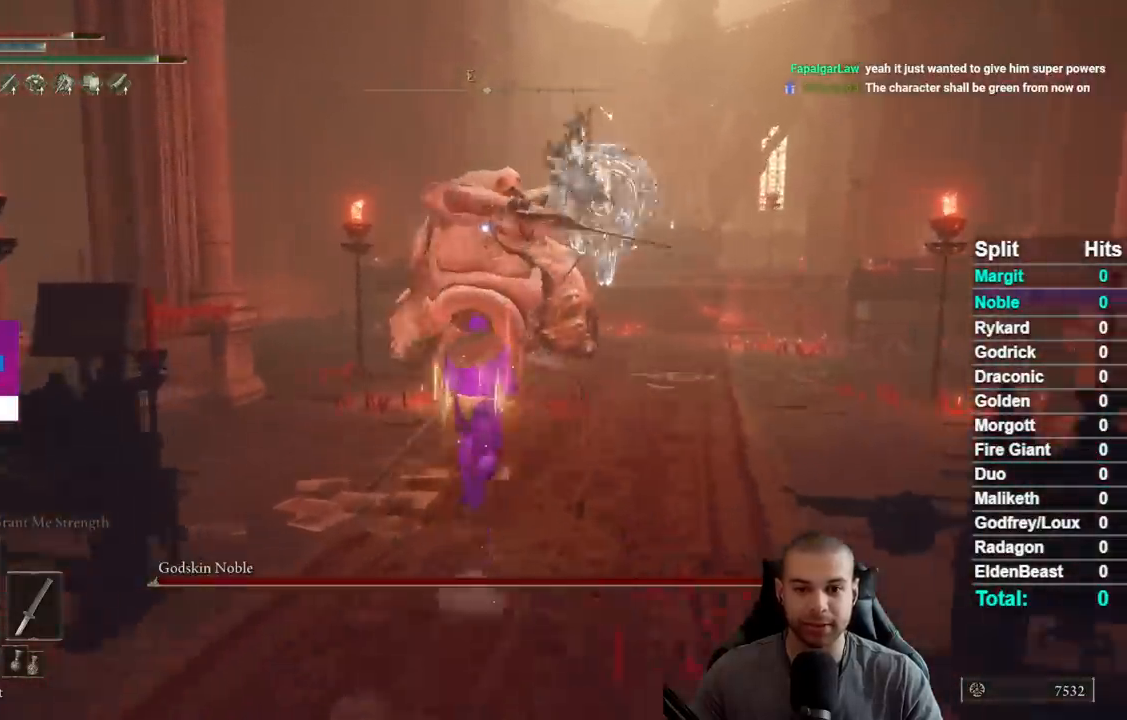
{"buttons": [], "left_stick": "up", "right_stick": "center", "button_events": [[233, "X", "down"], [317, "B", "up"], [350, "X", "up"]]}
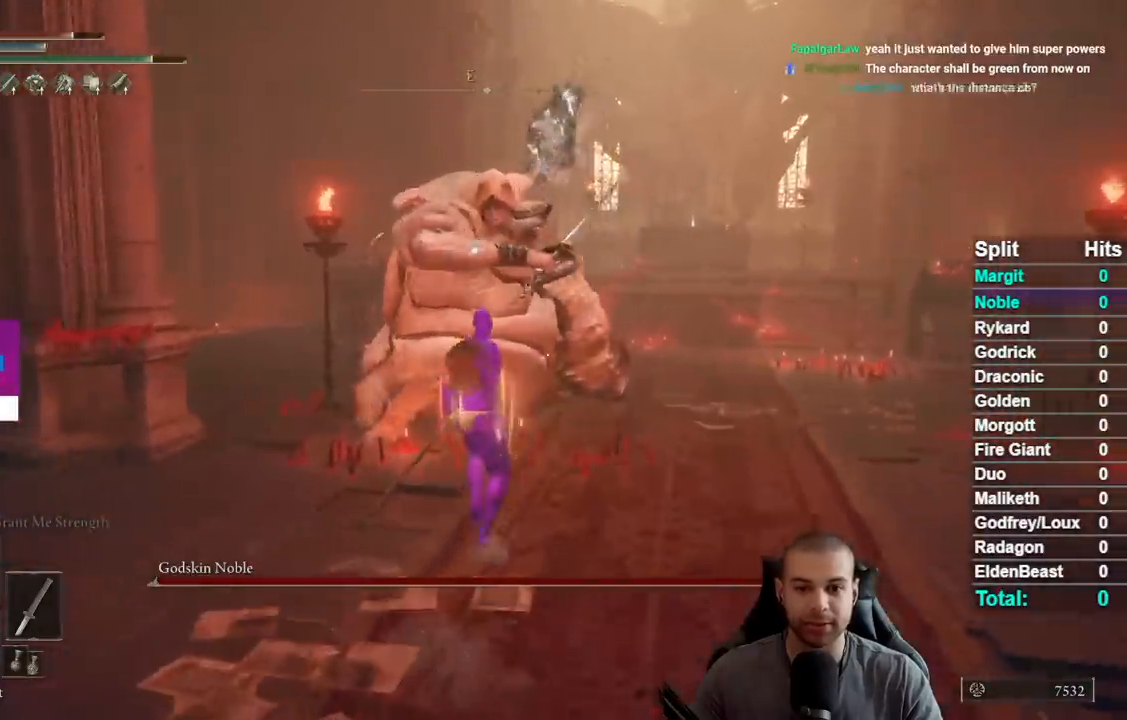
{"buttons": [], "left_stick": "up", "right_stick": "center", "button_events": []}